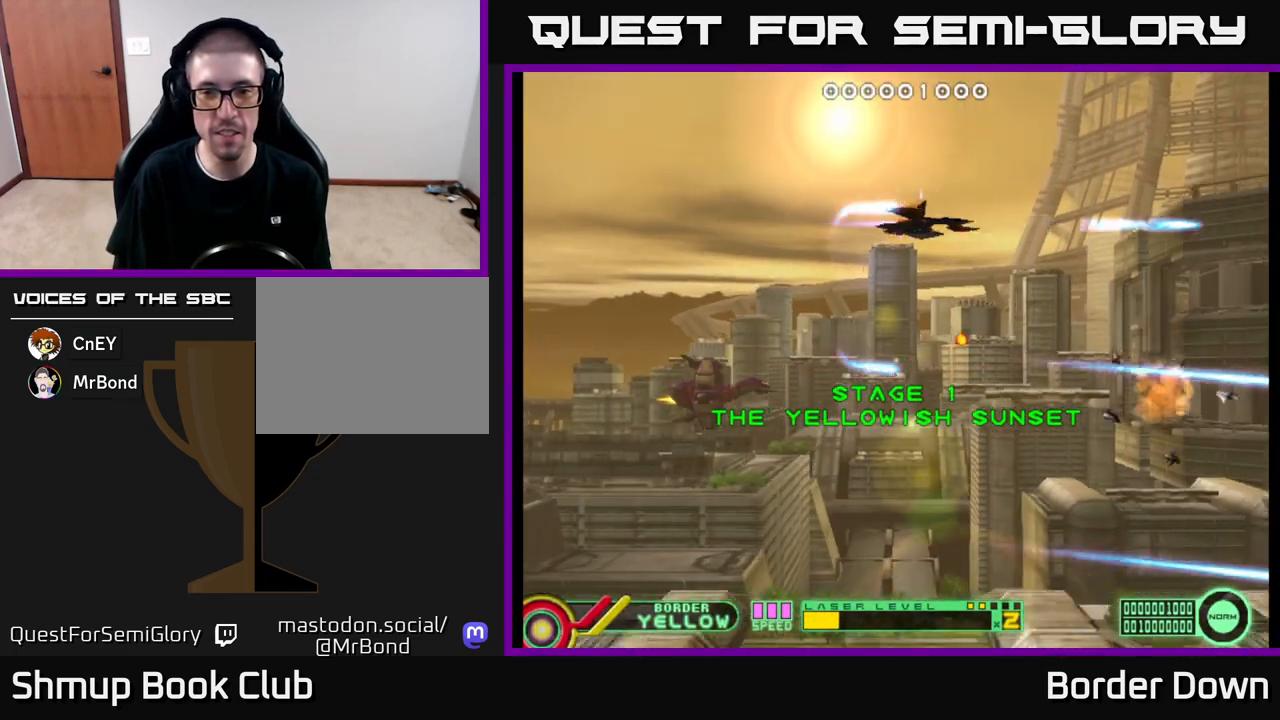
Gameplay with a controller (Xbox layout); each line is a JSON object with the inputs held at the frame after it. "events" lists button and stick changes between this image and that frame as [ms after this image, input, new state], when the widget could be followed in between.
{"buttons": ["A", "DPAD_DOWN", "DPAD_LEFT"], "left_stick": "center", "right_stick": "center", "events": [[67, "A", "up"], [150, "A", "down"], [167, "DPAD_DOWN", "down"], [167, "DPAD_RIGHT", "up"], [217, "A", "up"], [300, "A", "down"], [383, "A", "up"], [450, "A", "down"], [450, "DPAD_LEFT", "down"]]}
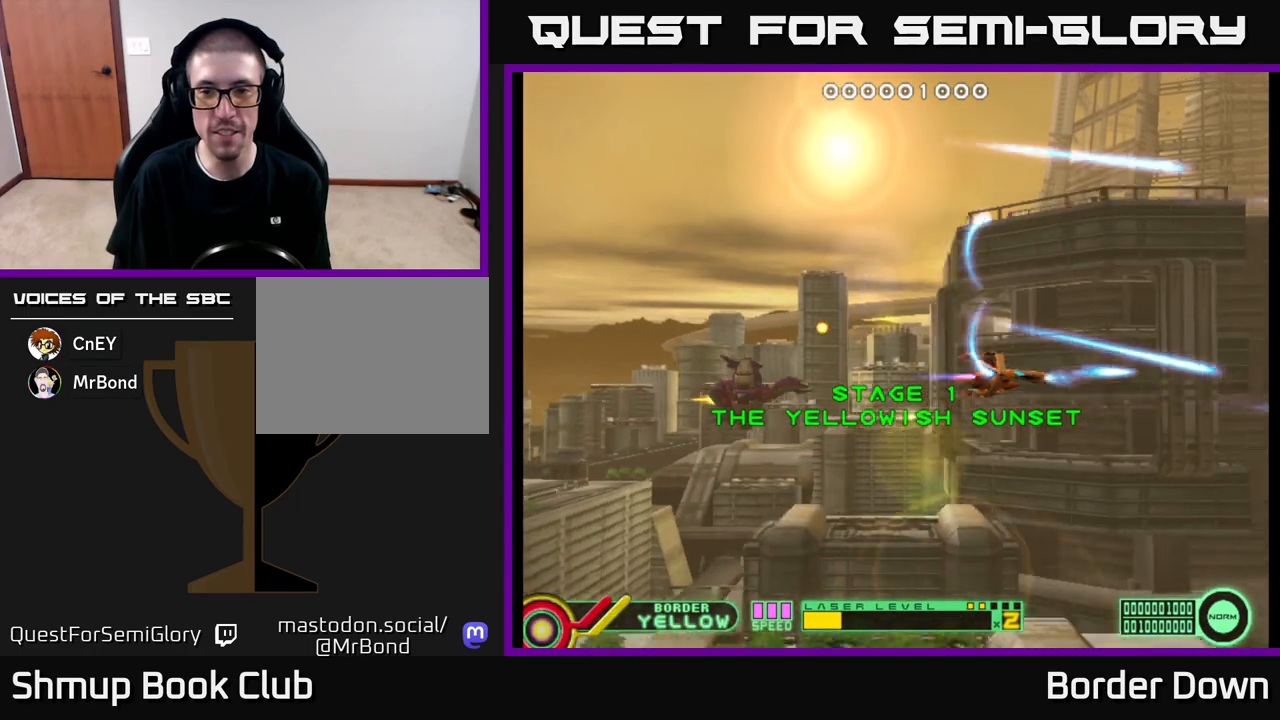
{"buttons": ["DPAD_UP"], "left_stick": "center", "right_stick": "center", "events": [[33, "A", "up"], [117, "A", "down"], [167, "DPAD_DOWN", "up"], [183, "A", "up"], [267, "A", "down"], [300, "DPAD_UP", "down"], [333, "A", "up"], [333, "DPAD_LEFT", "up"], [450, "A", "down"], [483, "A", "up"]]}
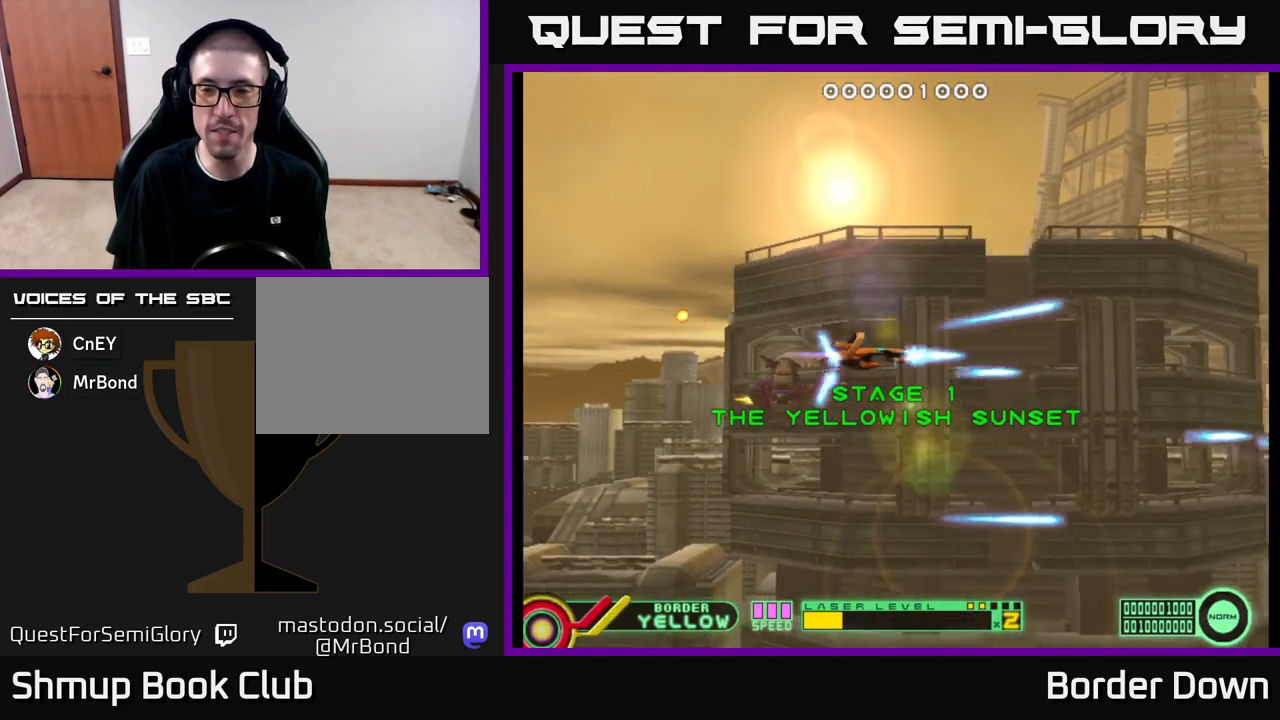
{"buttons": ["DPAD_DOWN"], "left_stick": "center", "right_stick": "center", "events": [[67, "A", "down"], [117, "A", "up"], [233, "DPAD_UP", "up"], [283, "DPAD_DOWN", "down"], [350, "A", "down"], [417, "A", "up"]]}
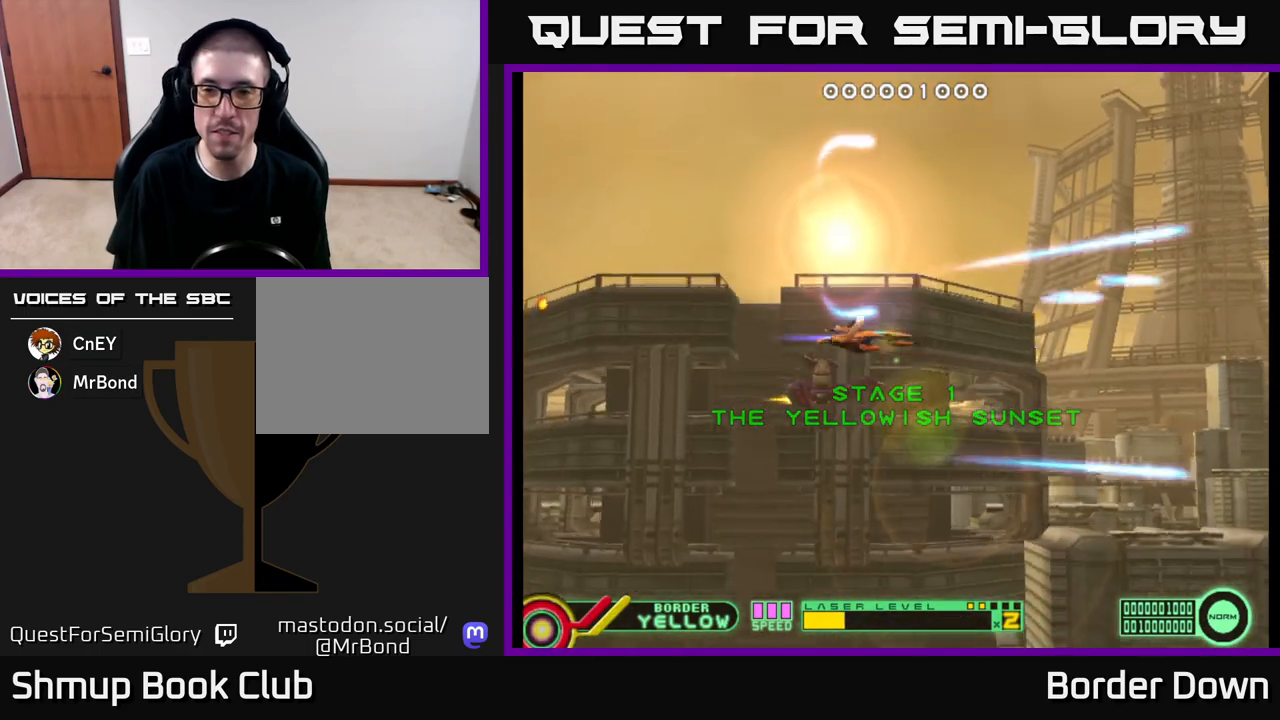
{"buttons": ["A", "DPAD_UP", "DPAD_LEFT"], "left_stick": "center", "right_stick": "center", "events": [[17, "A", "down"], [67, "A", "up"], [150, "A", "down"], [217, "A", "up"], [300, "A", "down"], [300, "DPAD_DOWN", "up"], [350, "DPAD_UP", "down"], [383, "A", "up"], [467, "A", "down"], [500, "DPAD_LEFT", "down"]]}
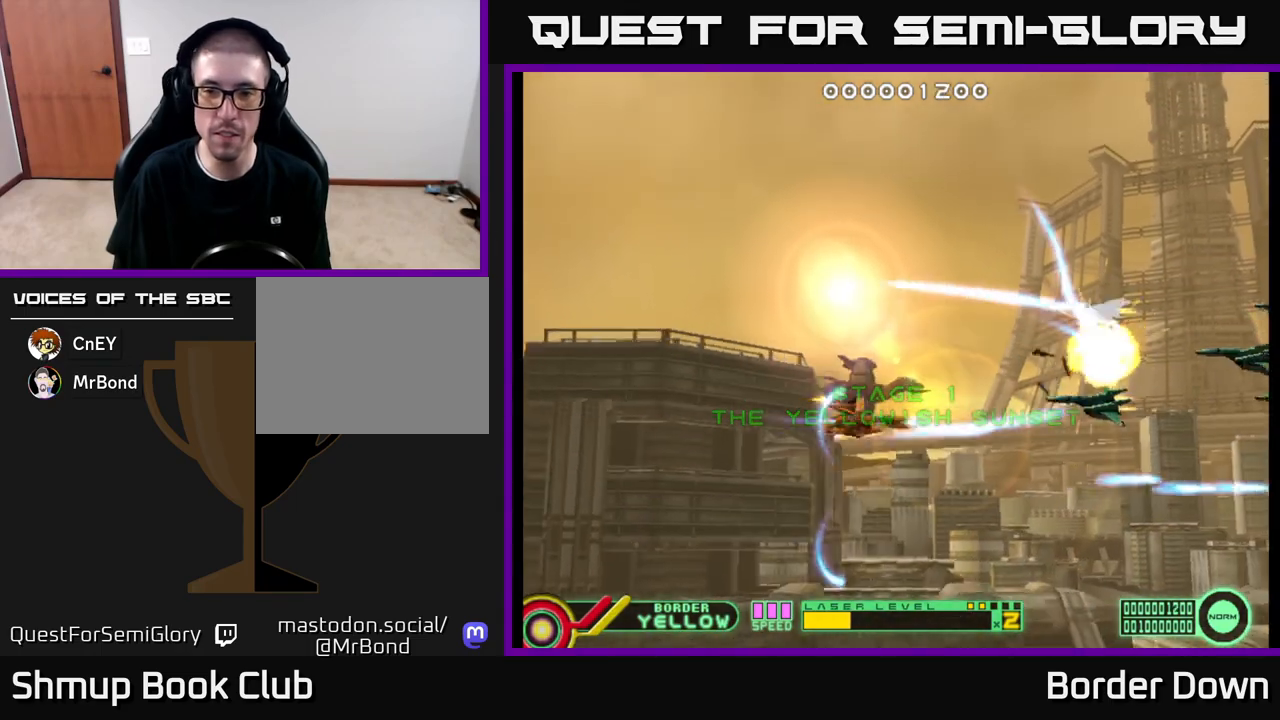
{"buttons": ["DPAD_DOWN"], "left_stick": "center", "right_stick": "center", "events": [[33, "A", "up"], [117, "A", "down"], [183, "A", "up"], [250, "A", "down"], [333, "A", "up"], [433, "A", "down"], [450, "DPAD_UP", "up"], [467, "A", "up"], [467, "DPAD_LEFT", "up"], [500, "DPAD_DOWN", "down"]]}
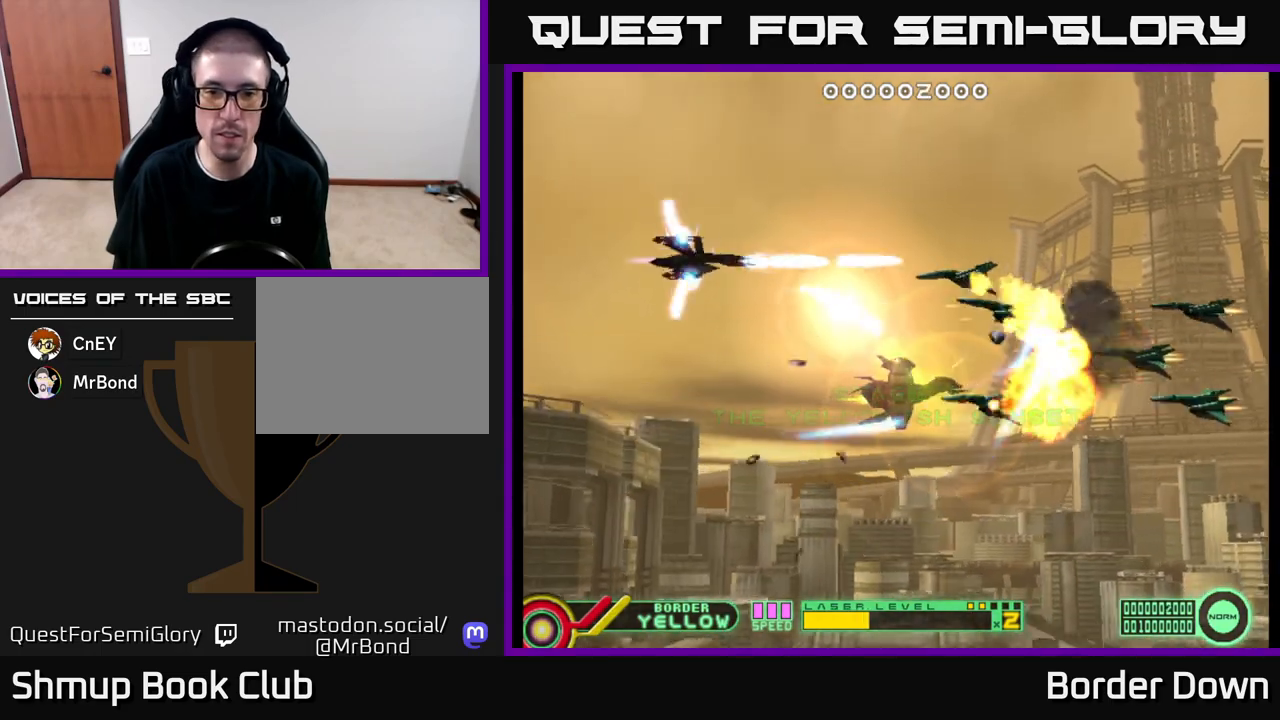
{"buttons": ["A", "DPAD_UP"], "left_stick": "center", "right_stick": "center", "events": [[33, "A", "down"], [117, "A", "up"], [183, "A", "down"], [250, "DPAD_DOWN", "up"], [267, "A", "up"], [283, "DPAD_UP", "down"], [317, "A", "down"], [400, "A", "up"], [483, "A", "down"]]}
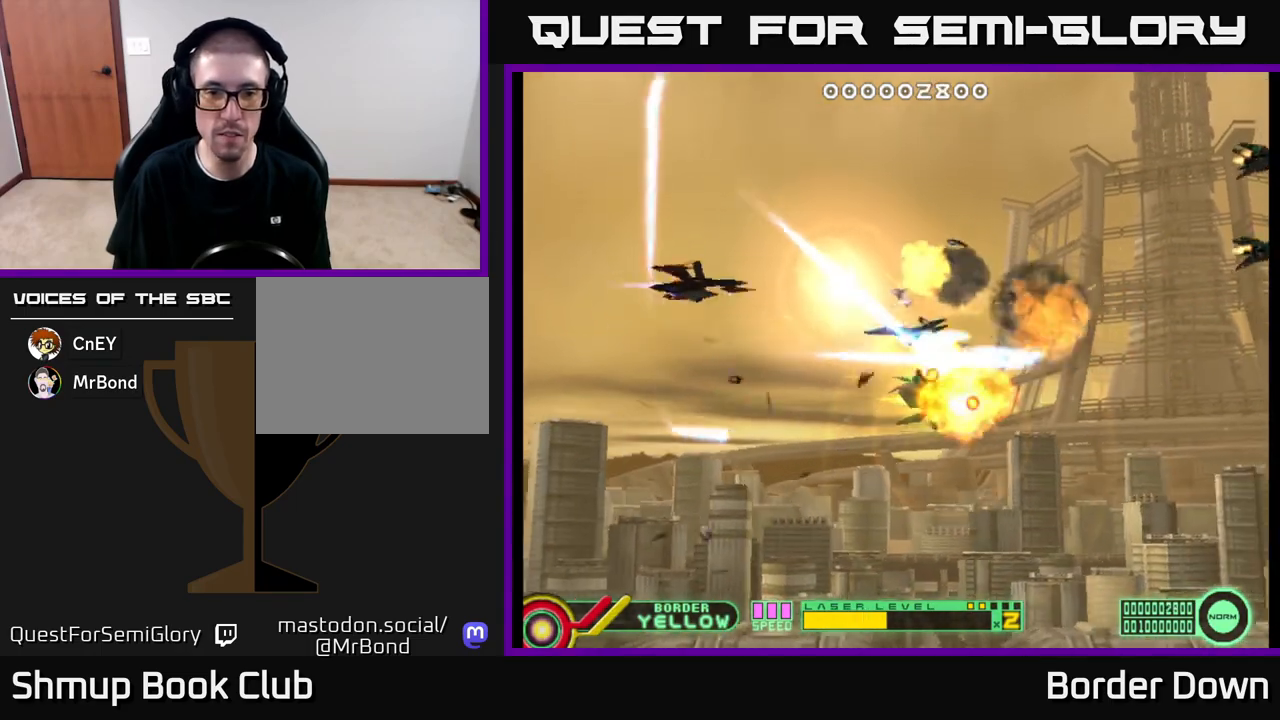
{"buttons": ["DPAD_RIGHT"], "left_stick": "center", "right_stick": "center", "events": [[33, "A", "up"], [117, "A", "down"], [167, "A", "up"], [183, "DPAD_UP", "up"], [200, "DPAD_RIGHT", "down"], [250, "A", "down"], [317, "A", "up"], [383, "A", "down"], [467, "A", "up"]]}
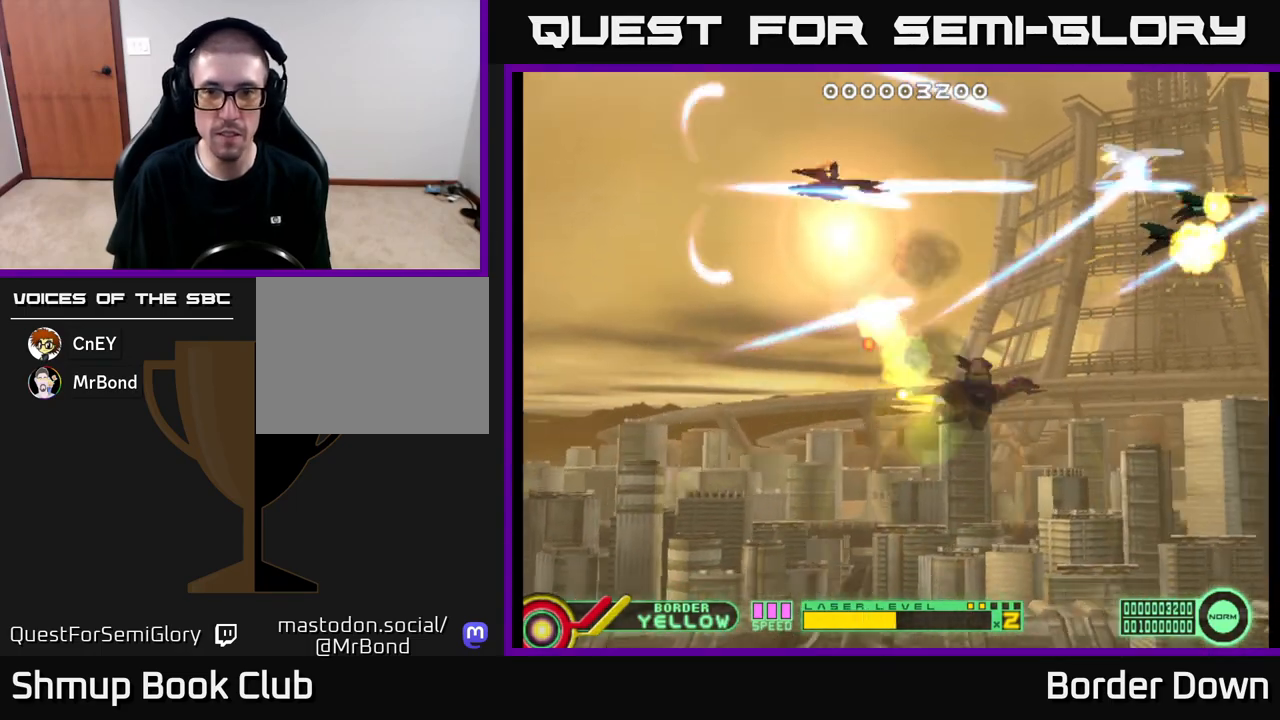
{"buttons": ["DPAD_DOWN"], "left_stick": "center", "right_stick": "center", "events": [[33, "A", "down"], [133, "A", "up"], [183, "A", "down"], [183, "DPAD_DOWN", "down"], [217, "DPAD_RIGHT", "up"], [267, "A", "up"], [350, "A", "down"], [417, "A", "up"]]}
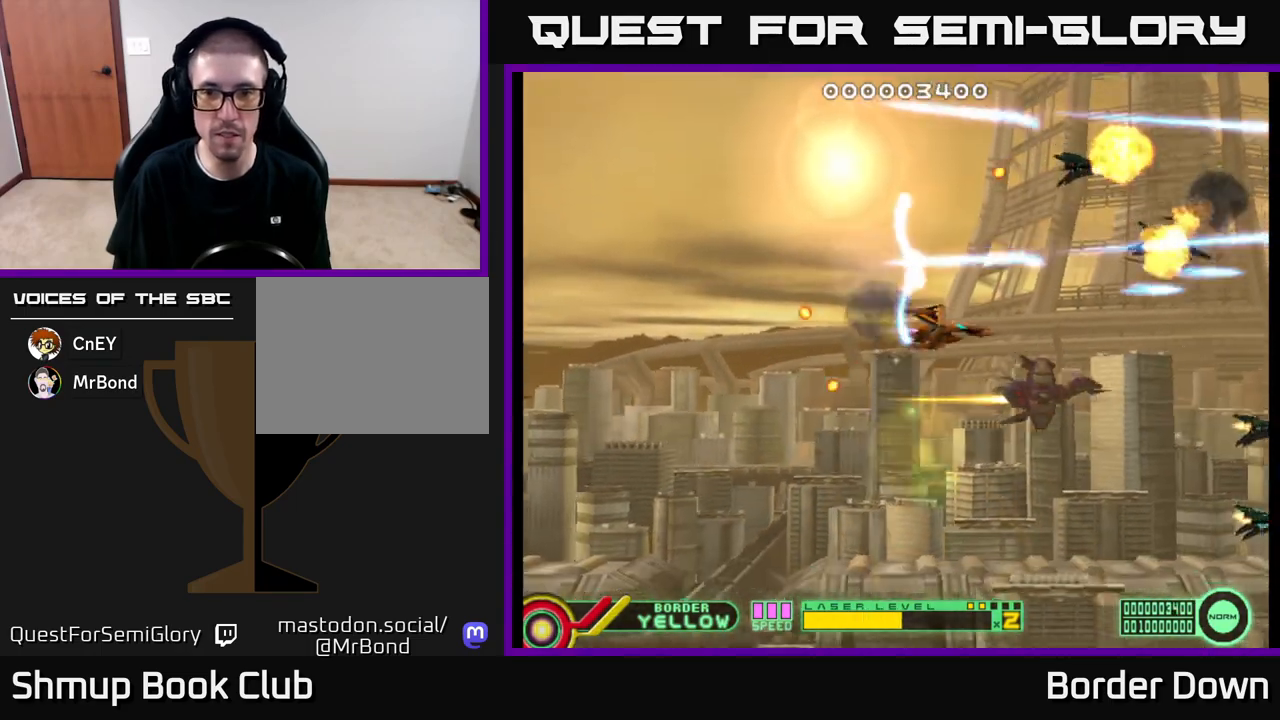
{"buttons": ["A", "DPAD_UP"], "left_stick": "center", "right_stick": "center", "events": [[17, "A", "down"], [67, "A", "up"], [167, "A", "down"], [217, "A", "up"], [300, "A", "down"], [367, "A", "up"], [367, "DPAD_DOWN", "up"], [417, "DPAD_UP", "down"], [450, "A", "down"]]}
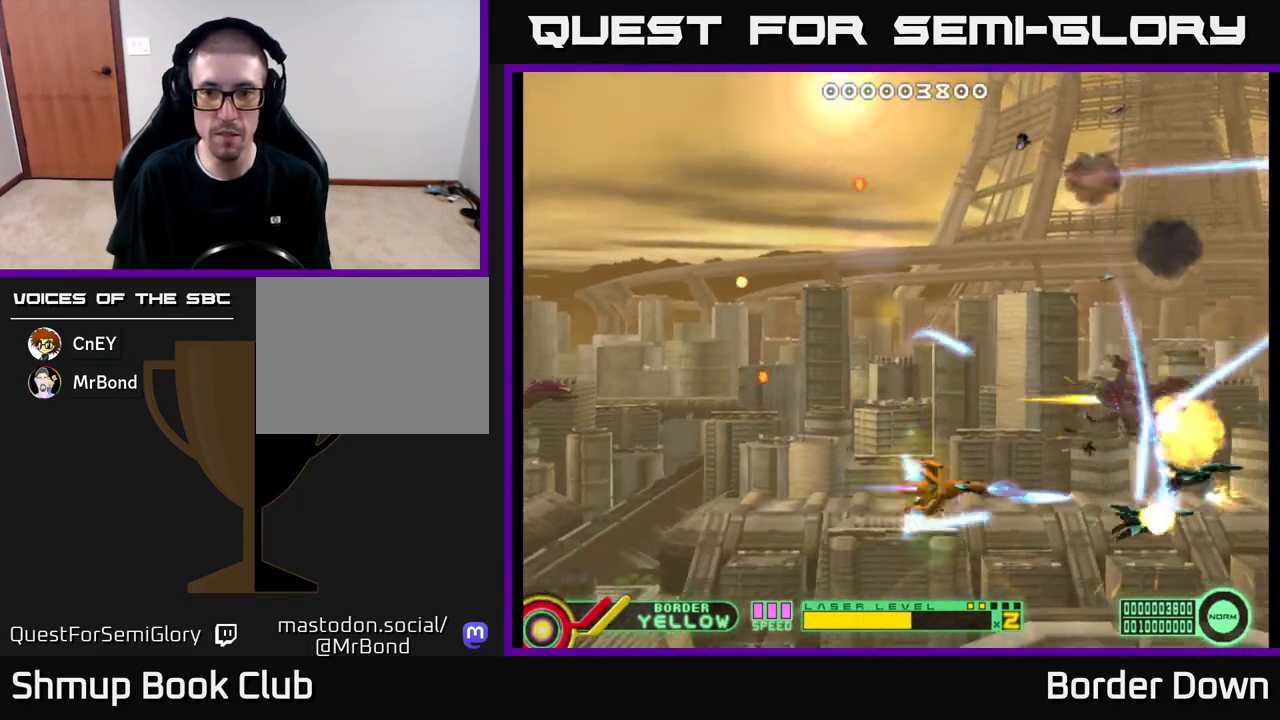
{"buttons": ["A", "DPAD_UP", "DPAD_LEFT"], "left_stick": "center", "right_stick": "center", "events": [[17, "A", "up"], [100, "A", "down"], [150, "A", "up"], [233, "A", "down"], [317, "A", "up"], [367, "A", "down"], [417, "DPAD_LEFT", "down"]]}
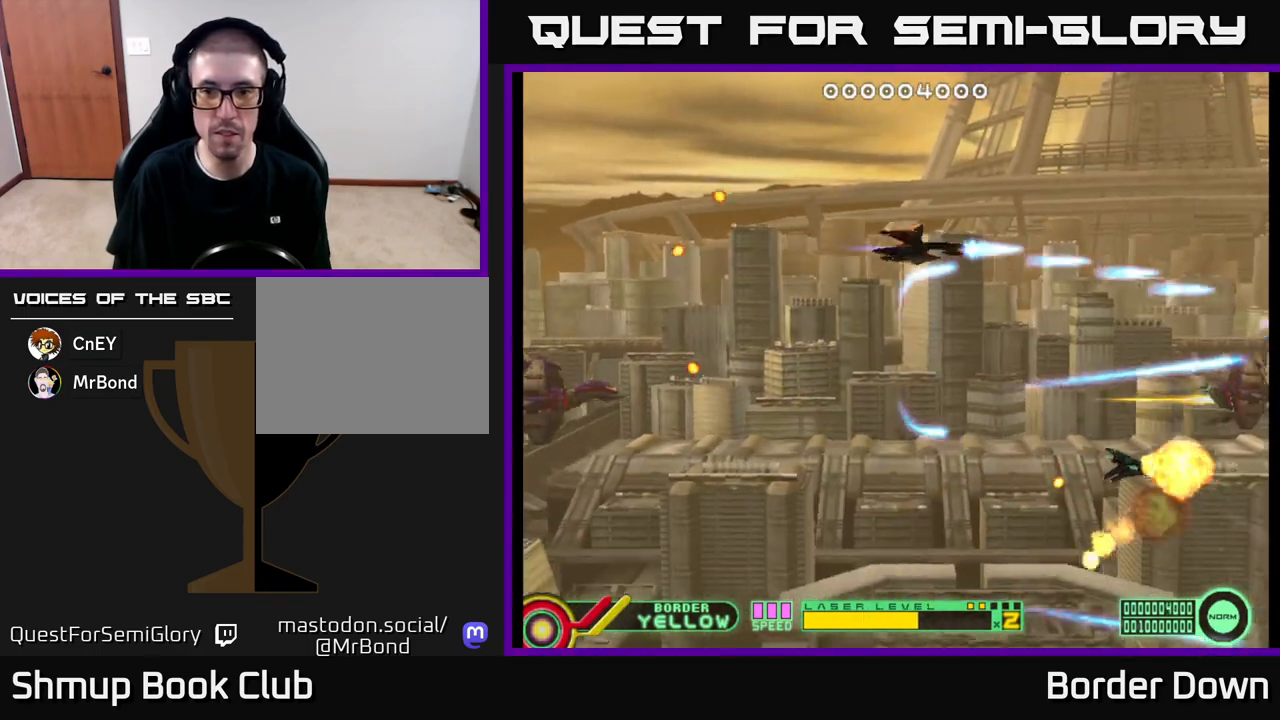
{"buttons": ["A", "DPAD_UP"], "left_stick": "center", "right_stick": "center", "events": [[100, "DPAD_UP", "up"], [117, "DPAD_LEFT", "up"], [150, "DPAD_DOWN", "down"], [167, "DPAD_LEFT", "down"], [267, "DPAD_DOWN", "up"], [283, "DPAD_LEFT", "up"], [433, "DPAD_UP", "down"]]}
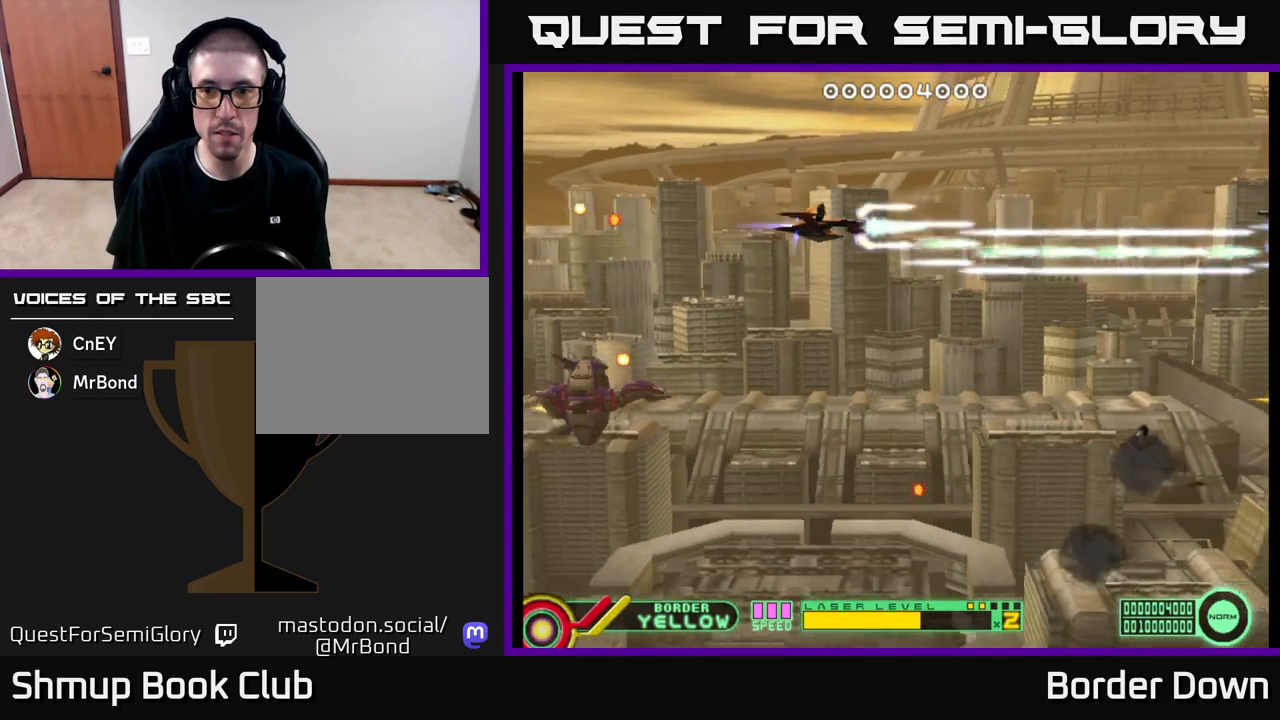
{"buttons": ["A"], "left_stick": "center", "right_stick": "center", "events": [[50, "DPAD_UP", "up"]]}
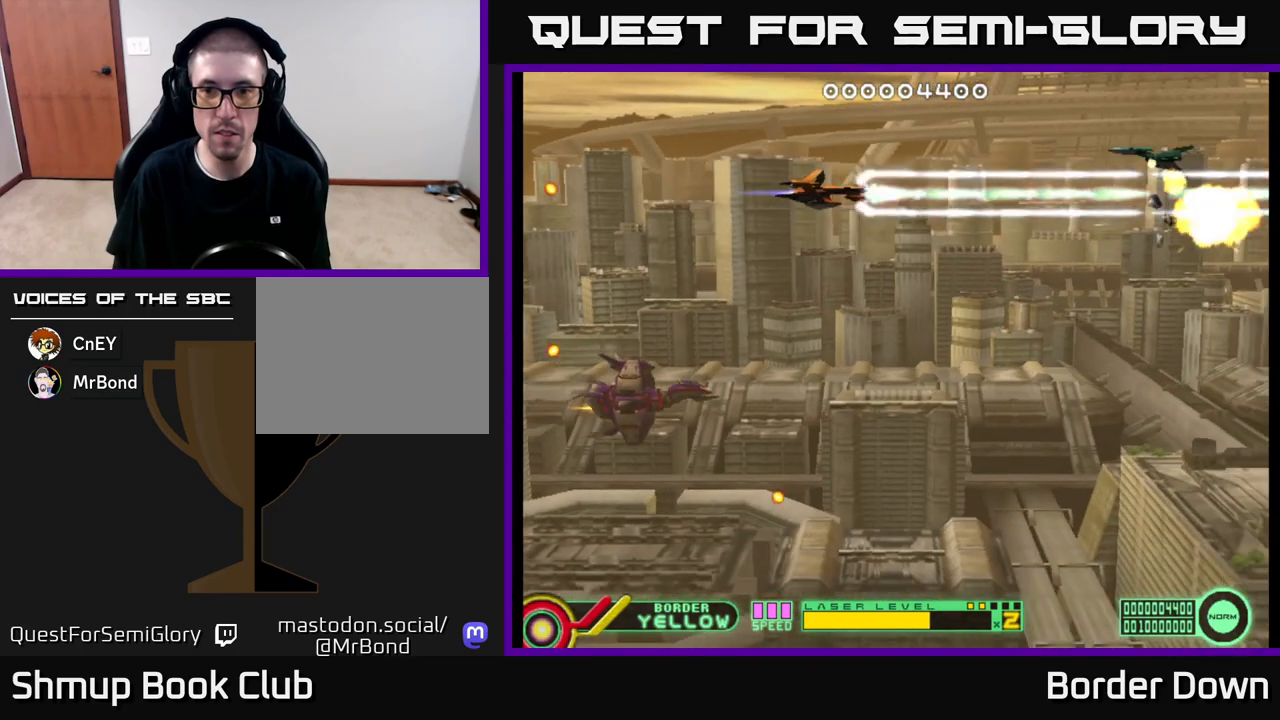
{"buttons": ["A"], "left_stick": "center", "right_stick": "center", "events": [[400, "DPAD_DOWN", "down"], [467, "DPAD_DOWN", "up"]]}
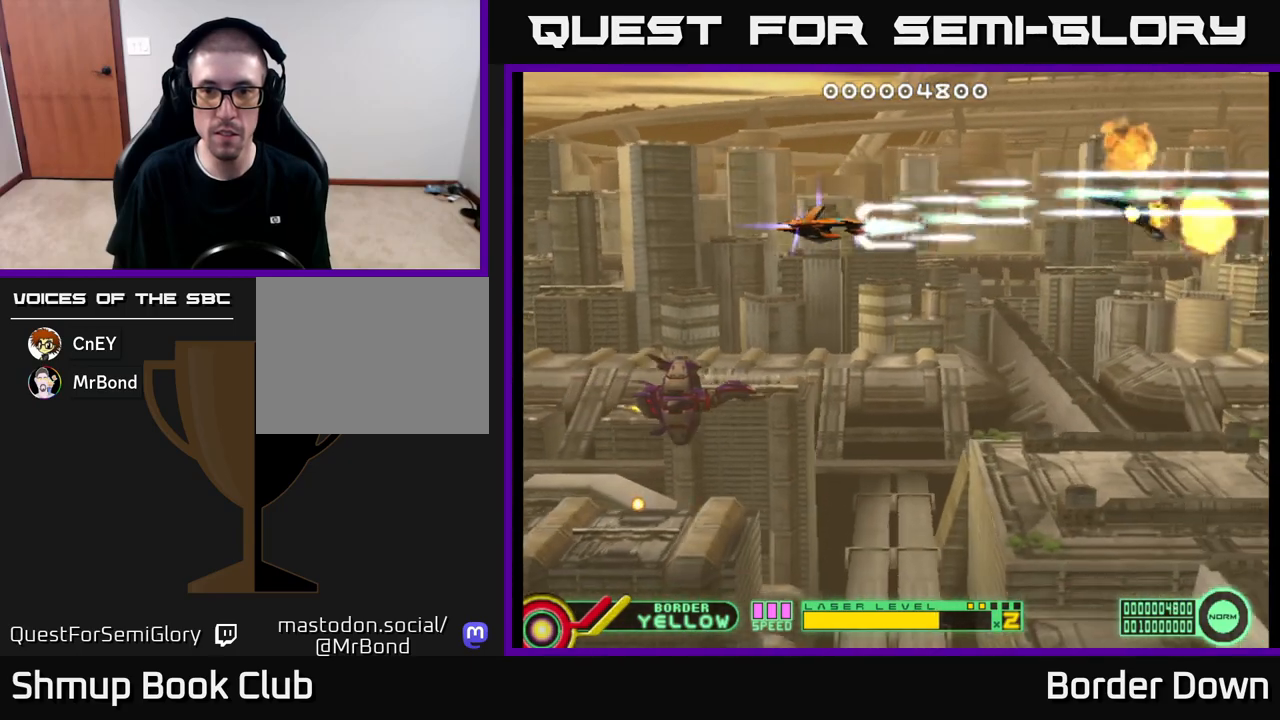
{"buttons": ["A", "DPAD_DOWN"], "left_stick": "center", "right_stick": "center", "events": [[267, "DPAD_LEFT", "down"], [333, "DPAD_DOWN", "down"], [367, "DPAD_LEFT", "up"], [433, "A", "up"], [483, "A", "down"]]}
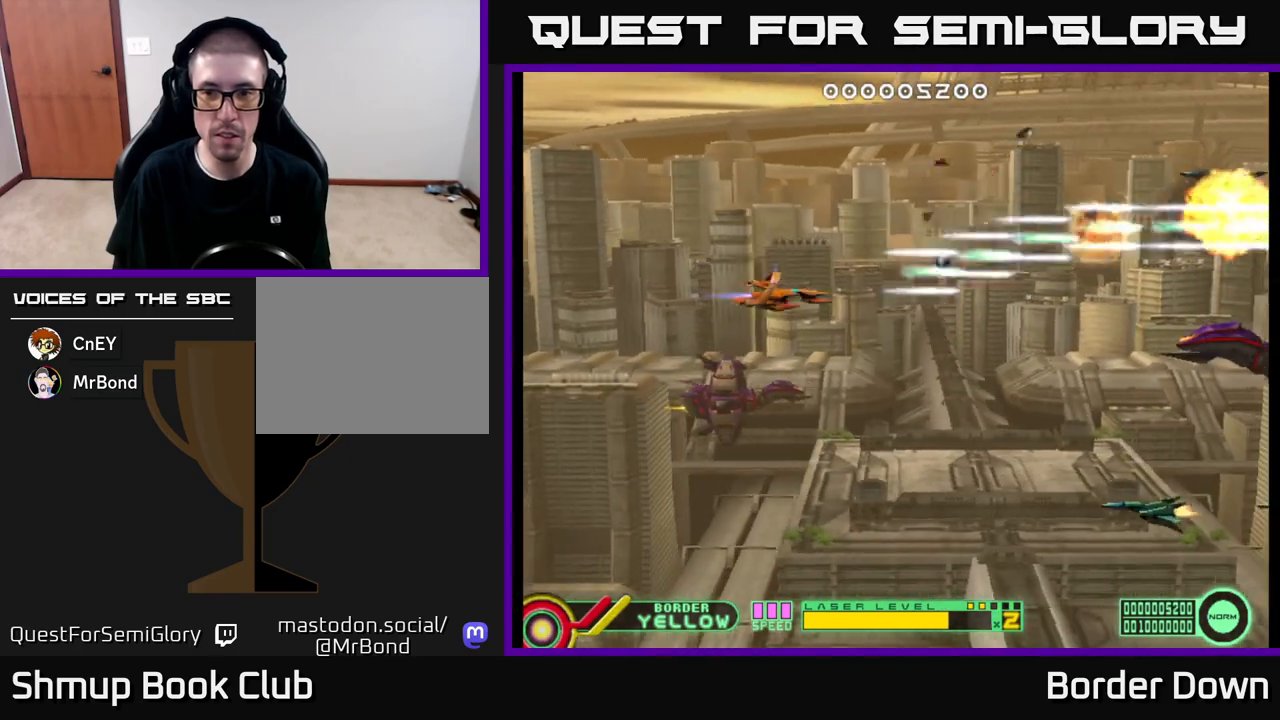
{"buttons": ["A", "DPAD_LEFT"], "left_stick": "center", "right_stick": "center", "events": [[50, "A", "up"], [117, "A", "down"], [183, "A", "up"], [250, "A", "down"], [333, "DPAD_LEFT", "down"], [450, "DPAD_DOWN", "up"]]}
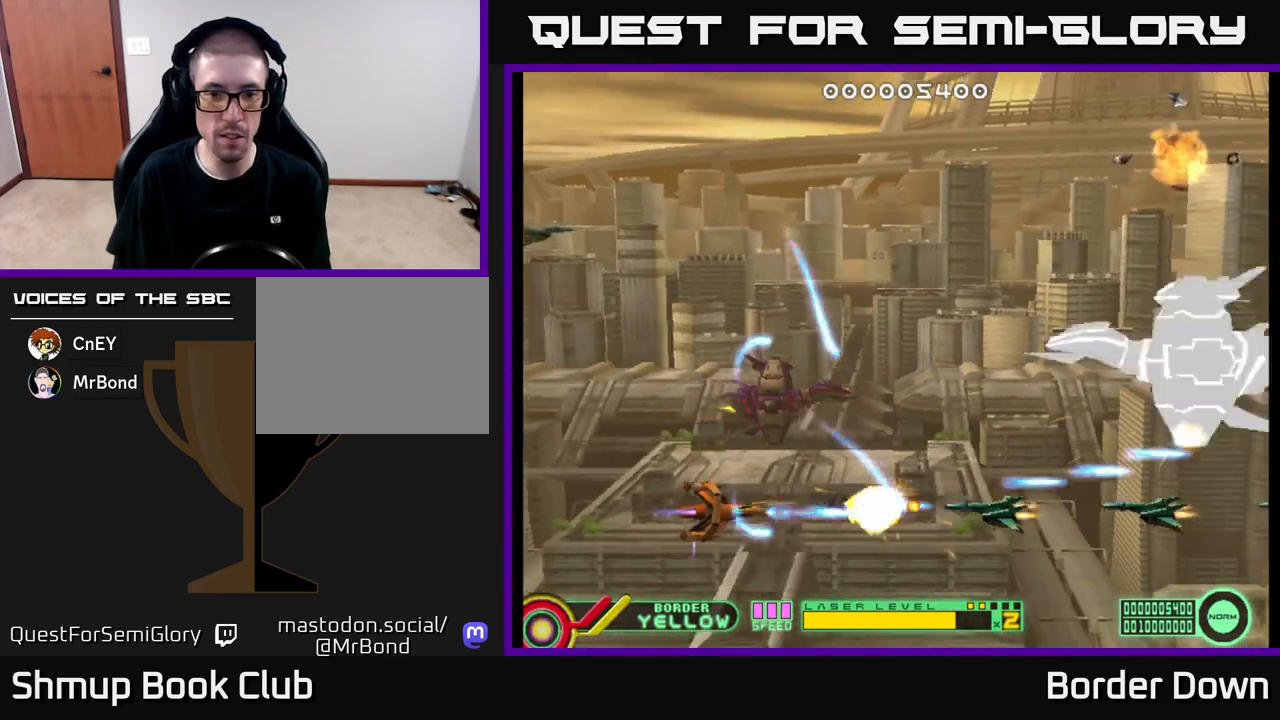
{"buttons": ["DPAD_UP"], "left_stick": "center", "right_stick": "center", "events": [[267, "DPAD_LEFT", "up"], [333, "A", "up"], [333, "DPAD_UP", "down"], [417, "A", "down"], [467, "A", "up"]]}
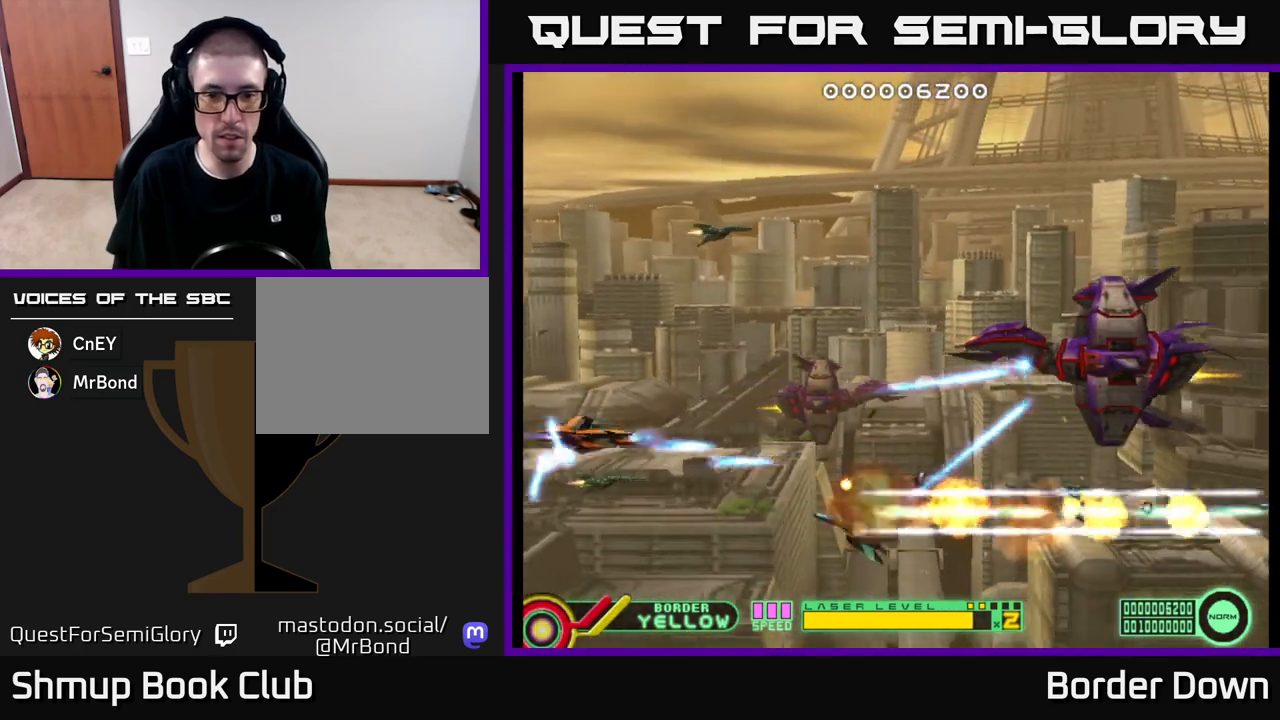
{"buttons": ["A", "DPAD_RIGHT"], "left_stick": "center", "right_stick": "center", "events": [[67, "A", "down"], [83, "A", "up"], [83, "DPAD_RIGHT", "down"], [167, "A", "down"], [233, "A", "up"], [300, "A", "down"], [300, "DPAD_UP", "up"], [383, "A", "up"], [433, "A", "down"]]}
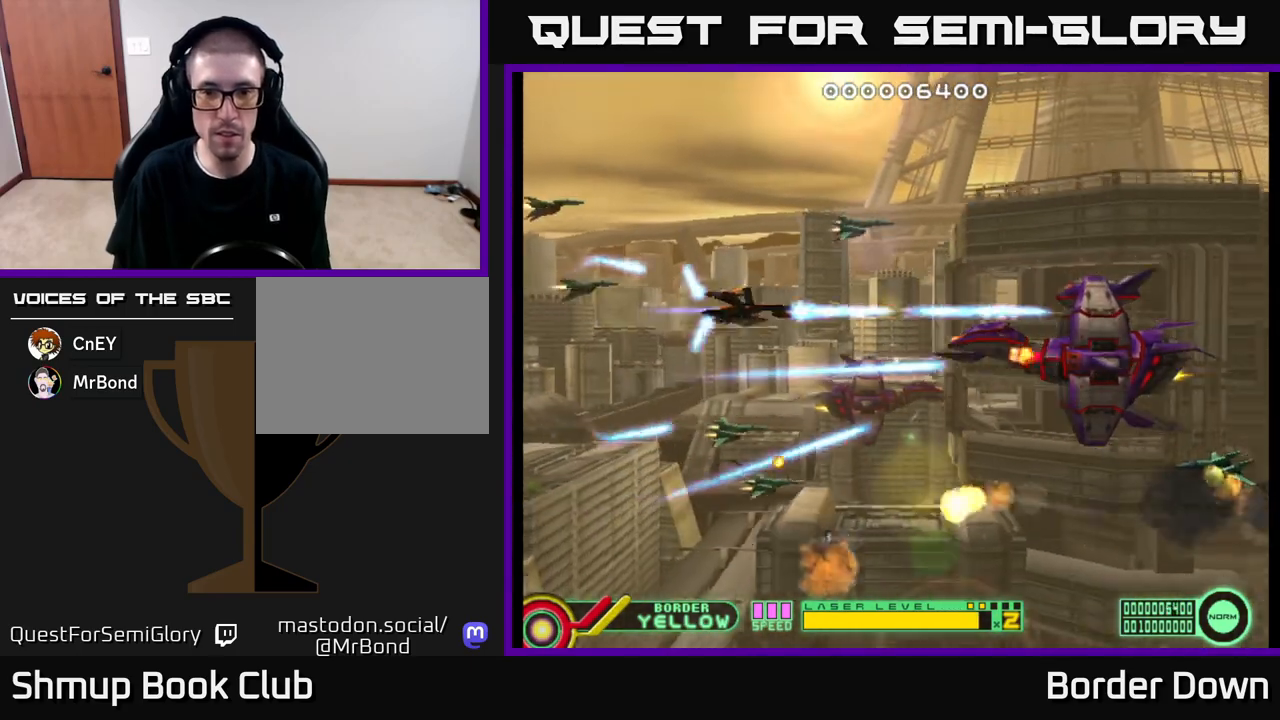
{"buttons": ["A", "DPAD_LEFT"], "left_stick": "center", "right_stick": "center", "events": [[167, "DPAD_RIGHT", "up"], [183, "DPAD_DOWN", "down"], [233, "DPAD_LEFT", "down"], [267, "DPAD_DOWN", "up"]]}
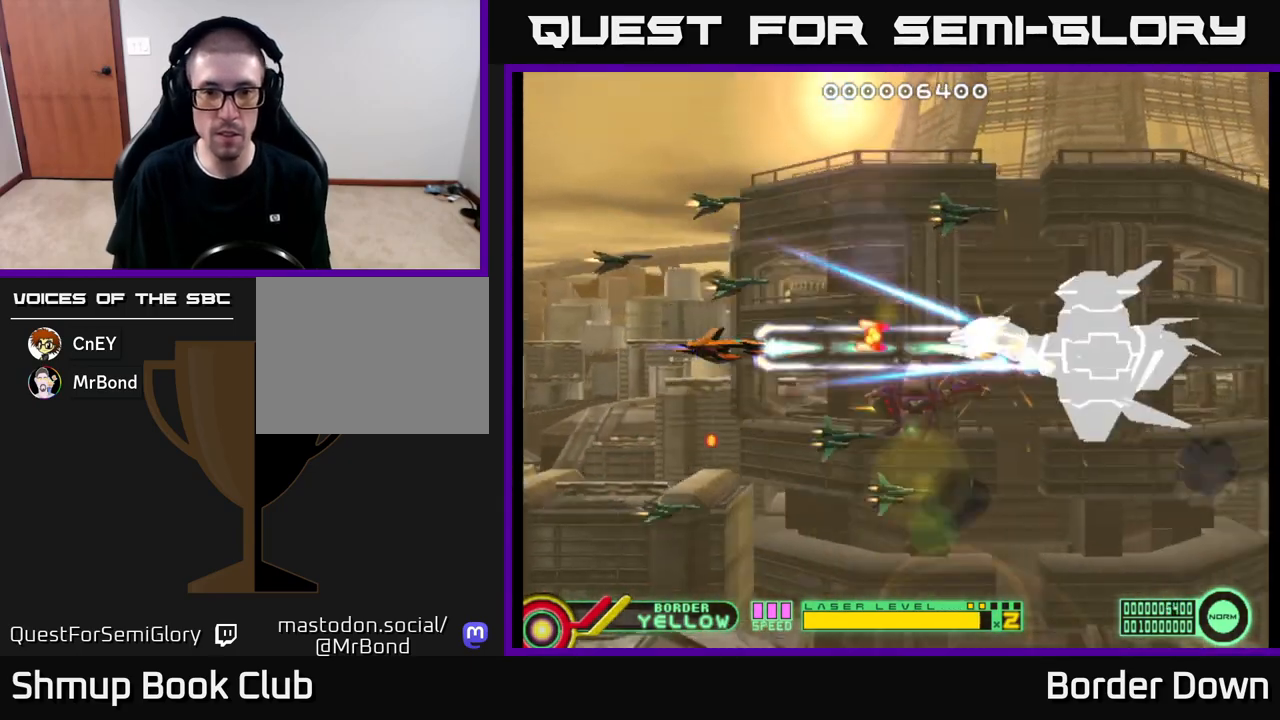
{"buttons": ["A"], "left_stick": "center", "right_stick": "center", "events": [[133, "DPAD_LEFT", "up"], [250, "DPAD_RIGHT", "down"], [350, "DPAD_RIGHT", "up"]]}
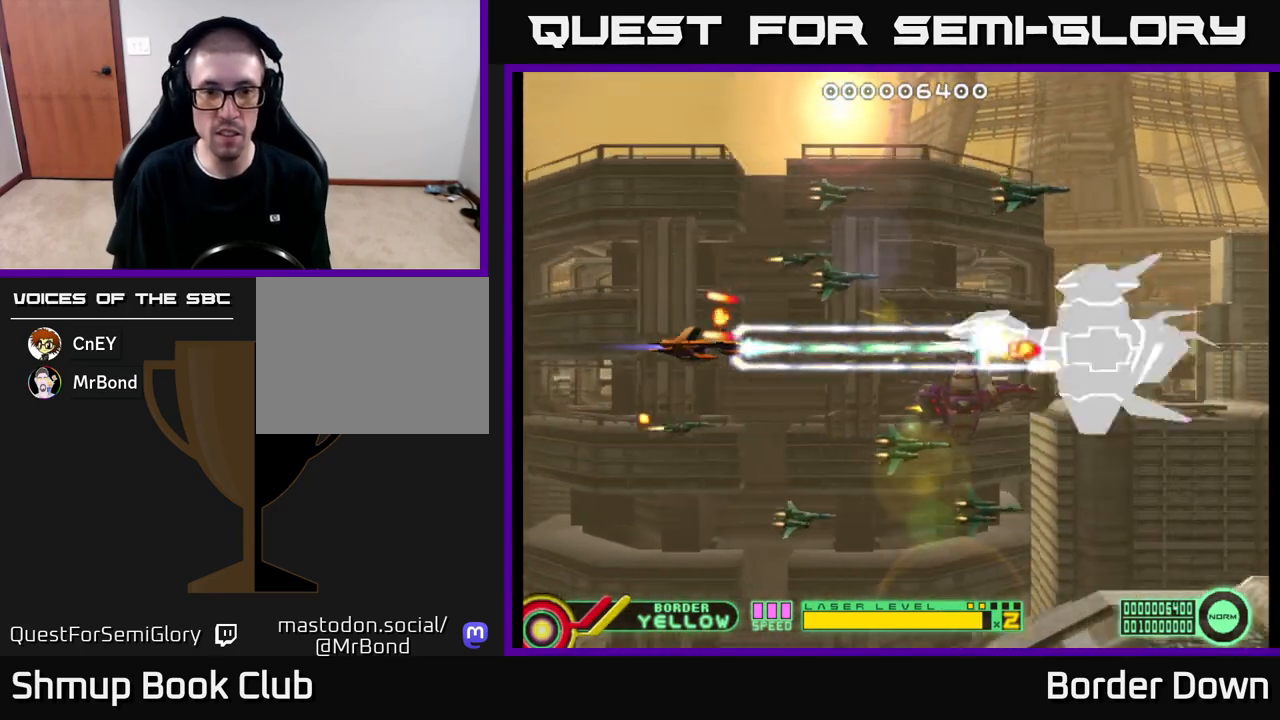
{"buttons": ["DPAD_UP", "DPAD_LEFT"], "left_stick": "center", "right_stick": "center", "events": [[433, "DPAD_LEFT", "down"], [433, "DPAD_UP", "down"], [467, "A", "up"]]}
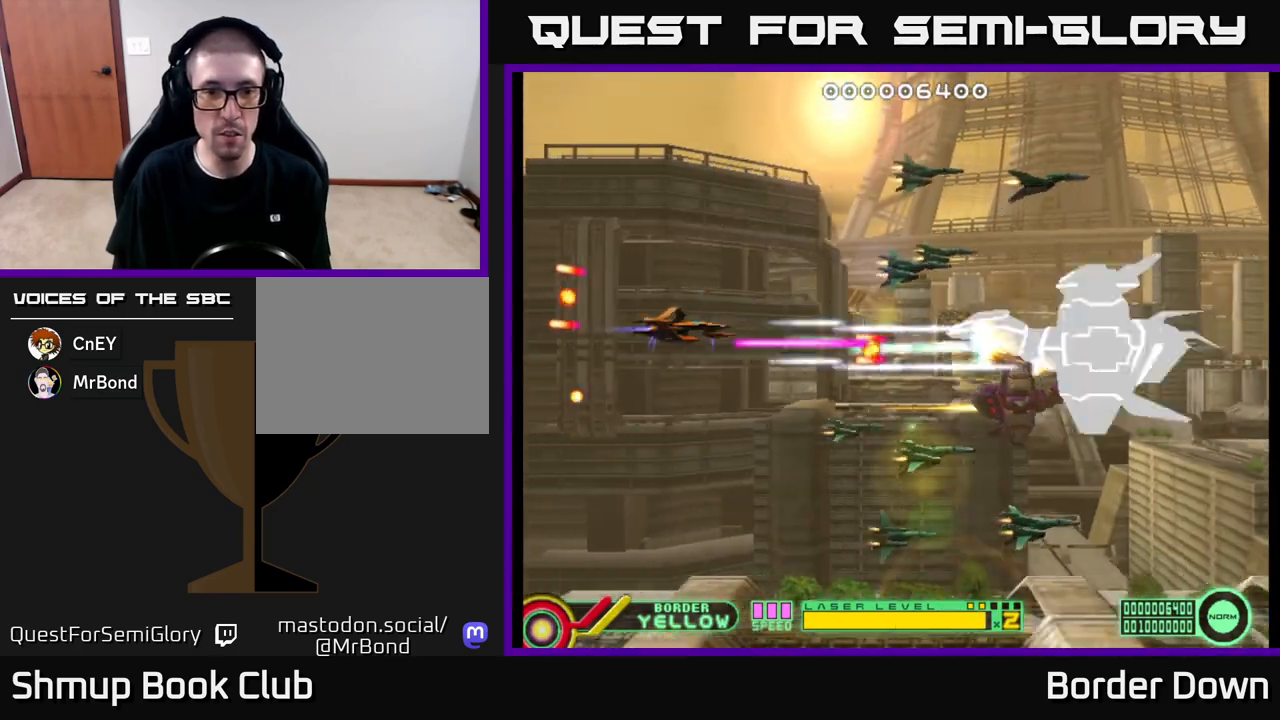
{"buttons": ["DPAD_RIGHT"], "left_stick": "center", "right_stick": "center", "events": [[17, "A", "down"], [83, "A", "up"], [83, "DPAD_LEFT", "up"], [133, "A", "down"], [200, "A", "up"], [267, "A", "down"], [267, "DPAD_RIGHT", "down"], [300, "DPAD_UP", "up"], [317, "DPAD_UP", "down"], [333, "A", "up"], [400, "A", "down"], [417, "DPAD_UP", "up"], [467, "A", "up"]]}
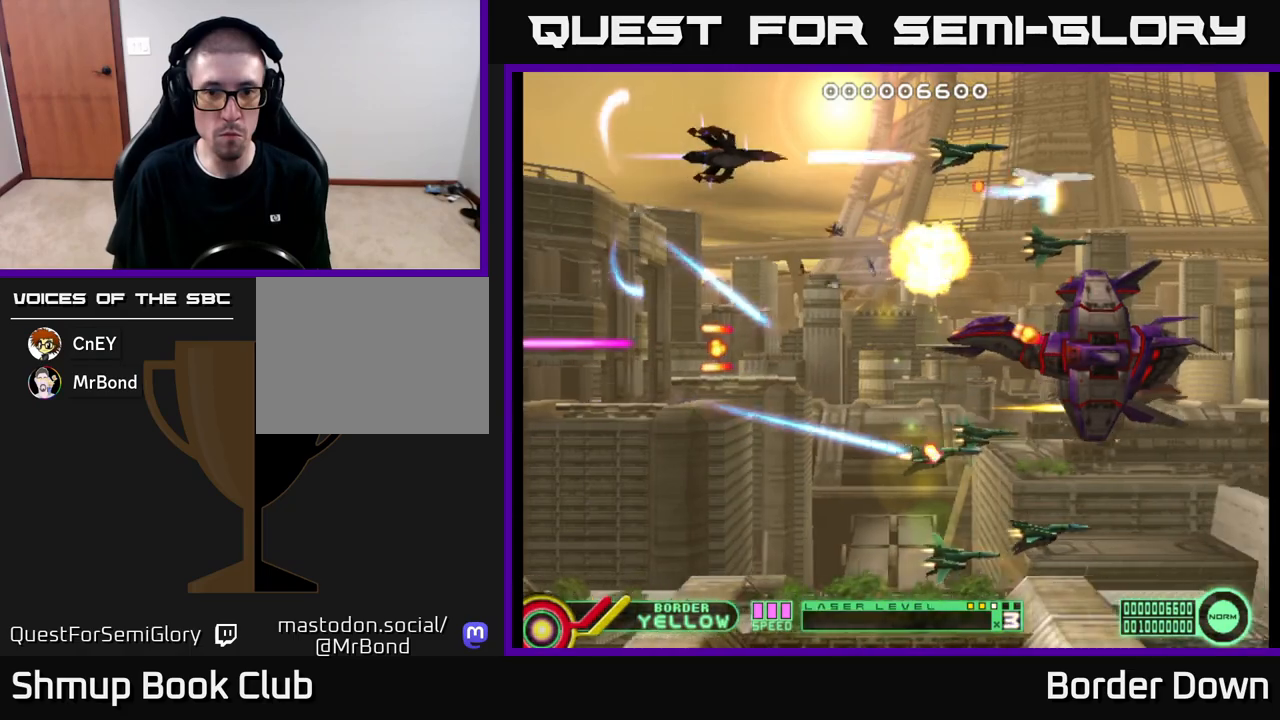
{"buttons": ["A", "DPAD_DOWN"], "left_stick": "center", "right_stick": "center", "events": [[17, "DPAD_DOWN", "down"], [33, "A", "down"], [33, "DPAD_RIGHT", "up"], [100, "A", "up"], [167, "A", "down"], [250, "A", "up"], [300, "A", "down"], [367, "A", "up"], [433, "A", "down"]]}
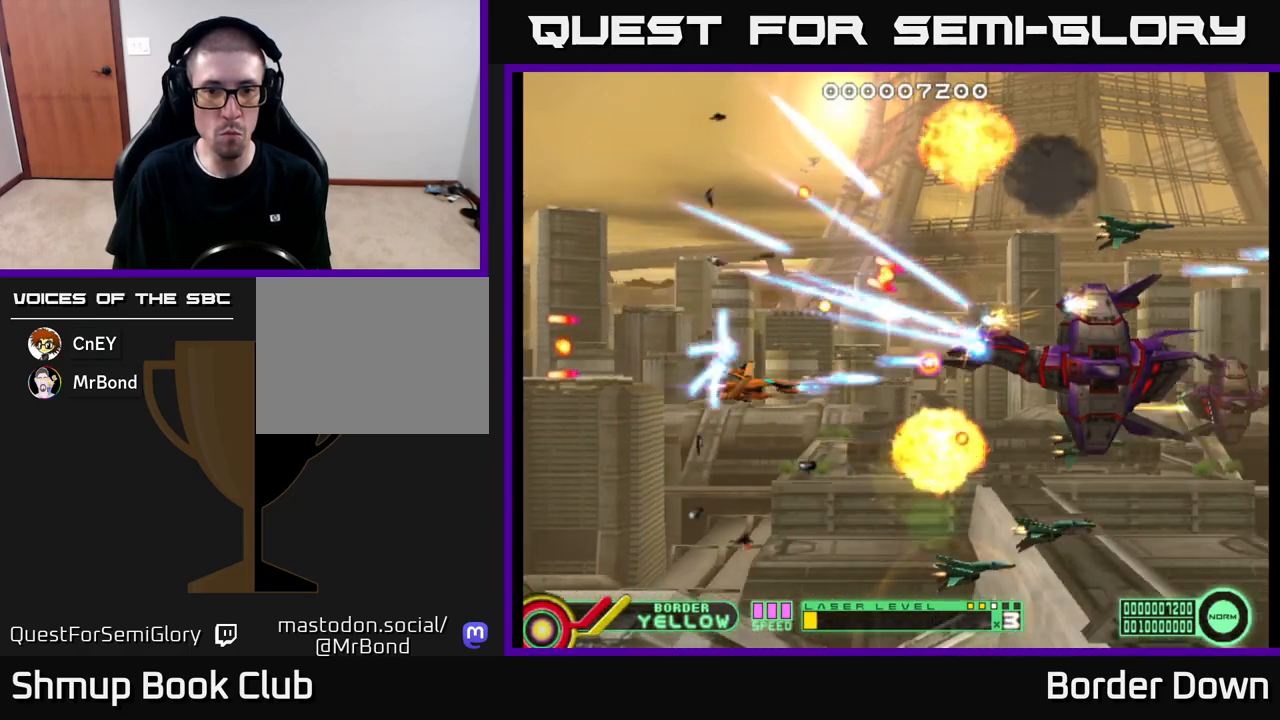
{"buttons": ["A", "DPAD_RIGHT"], "left_stick": "center", "right_stick": "center", "events": [[17, "DPAD_DOWN", "up"], [17, "DPAD_LEFT", "down"], [283, "DPAD_LEFT", "up"], [350, "DPAD_DOWN", "down"], [400, "DPAD_DOWN", "up"], [433, "DPAD_RIGHT", "down"]]}
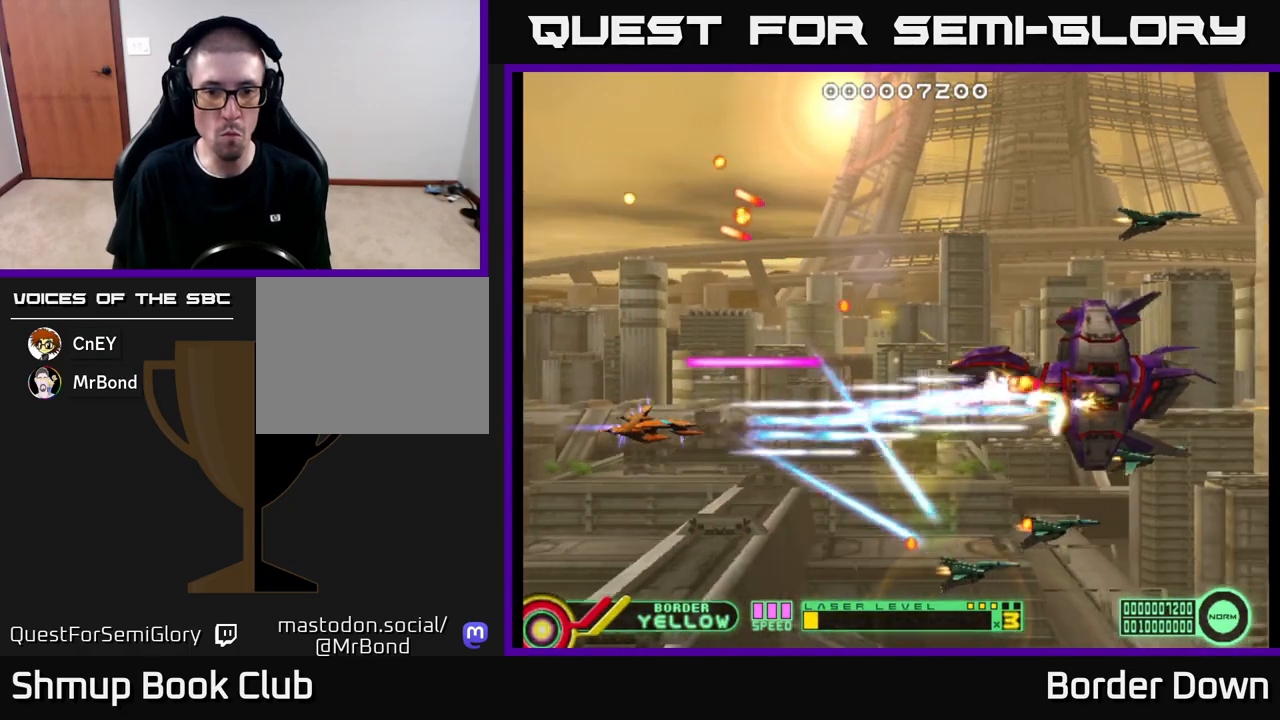
{"buttons": ["DPAD_DOWN"], "left_stick": "center", "right_stick": "center", "events": [[167, "DPAD_DOWN", "down"], [200, "DPAD_RIGHT", "up"], [217, "A", "up"], [267, "A", "down"], [317, "DPAD_LEFT", "down"], [333, "A", "up"], [400, "A", "down"], [467, "A", "up"], [467, "DPAD_LEFT", "up"]]}
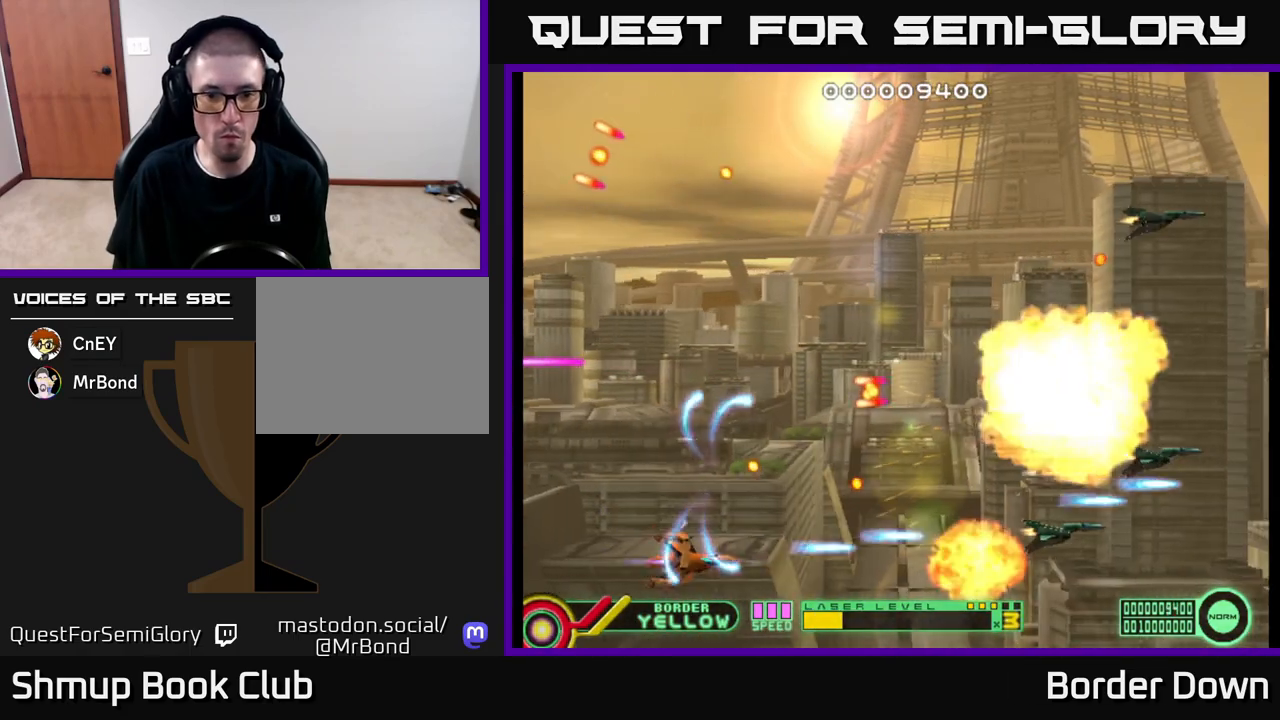
{"buttons": ["A", "DPAD_UP"], "left_stick": "center", "right_stick": "center", "events": [[33, "A", "down"], [50, "DPAD_RIGHT", "down"], [67, "DPAD_DOWN", "up"], [100, "A", "up"], [133, "DPAD_RIGHT", "up"], [150, "DPAD_UP", "down"], [167, "A", "down"], [183, "DPAD_UP", "up"], [217, "DPAD_RIGHT", "down"], [250, "A", "up"], [317, "A", "down"], [350, "DPAD_RIGHT", "up"], [350, "DPAD_UP", "down"], [400, "A", "up"], [467, "A", "down"]]}
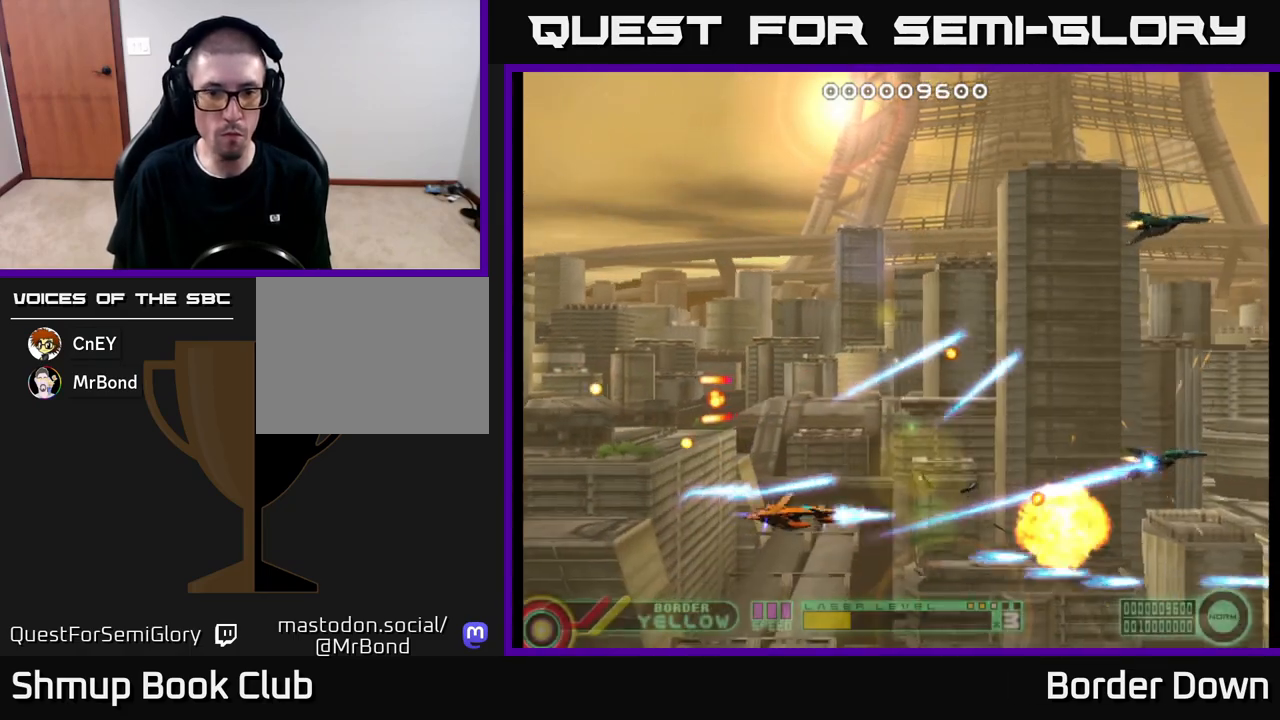
{"buttons": ["DPAD_RIGHT"], "left_stick": "center", "right_stick": "center", "events": [[50, "A", "up"], [133, "A", "down"], [217, "A", "up"], [317, "DPAD_LEFT", "down"], [400, "DPAD_LEFT", "up"], [450, "DPAD_UP", "up"], [483, "DPAD_RIGHT", "down"]]}
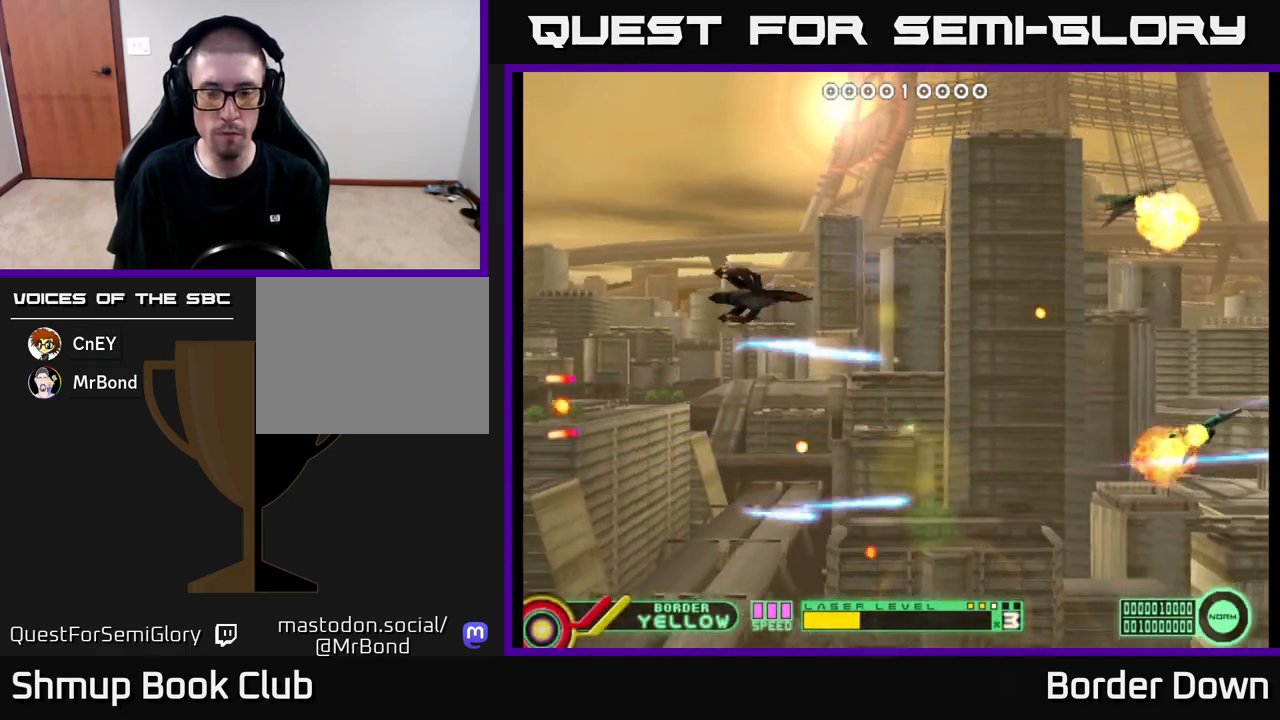
{"buttons": [], "left_stick": "center", "right_stick": "center", "events": [[217, "DPAD_RIGHT", "up"]]}
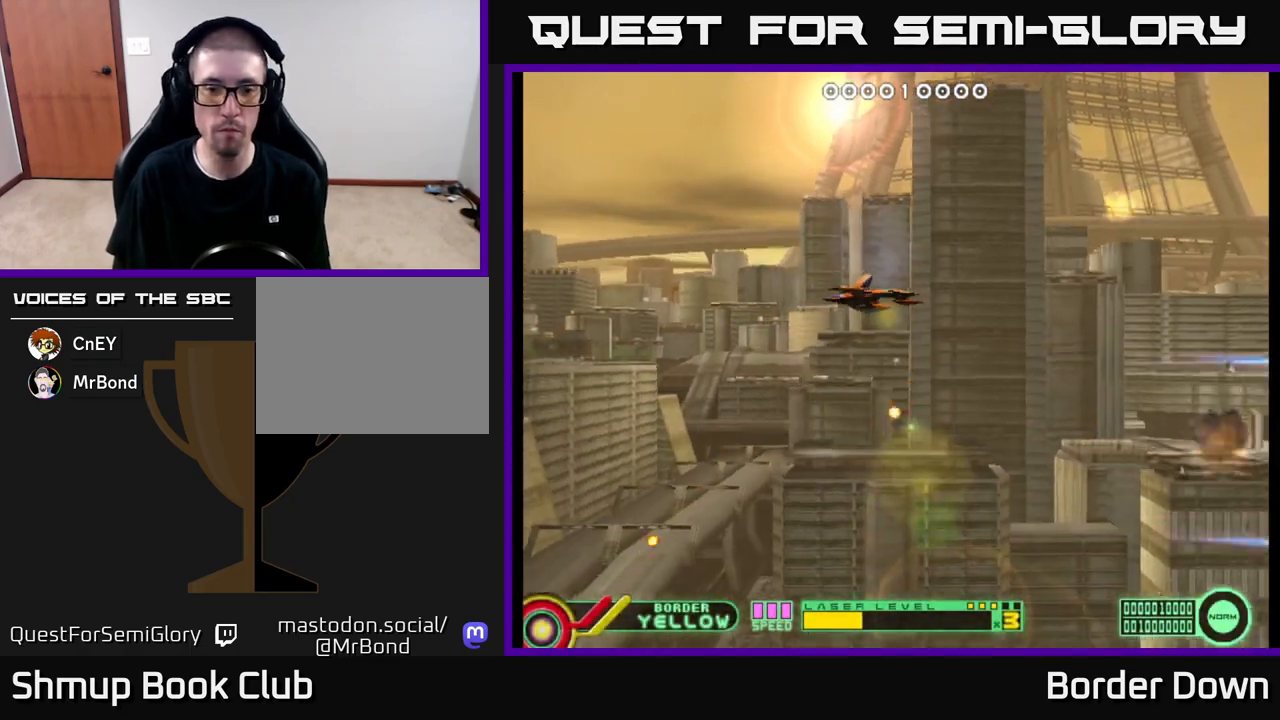
{"buttons": [], "left_stick": "center", "right_stick": "center", "events": []}
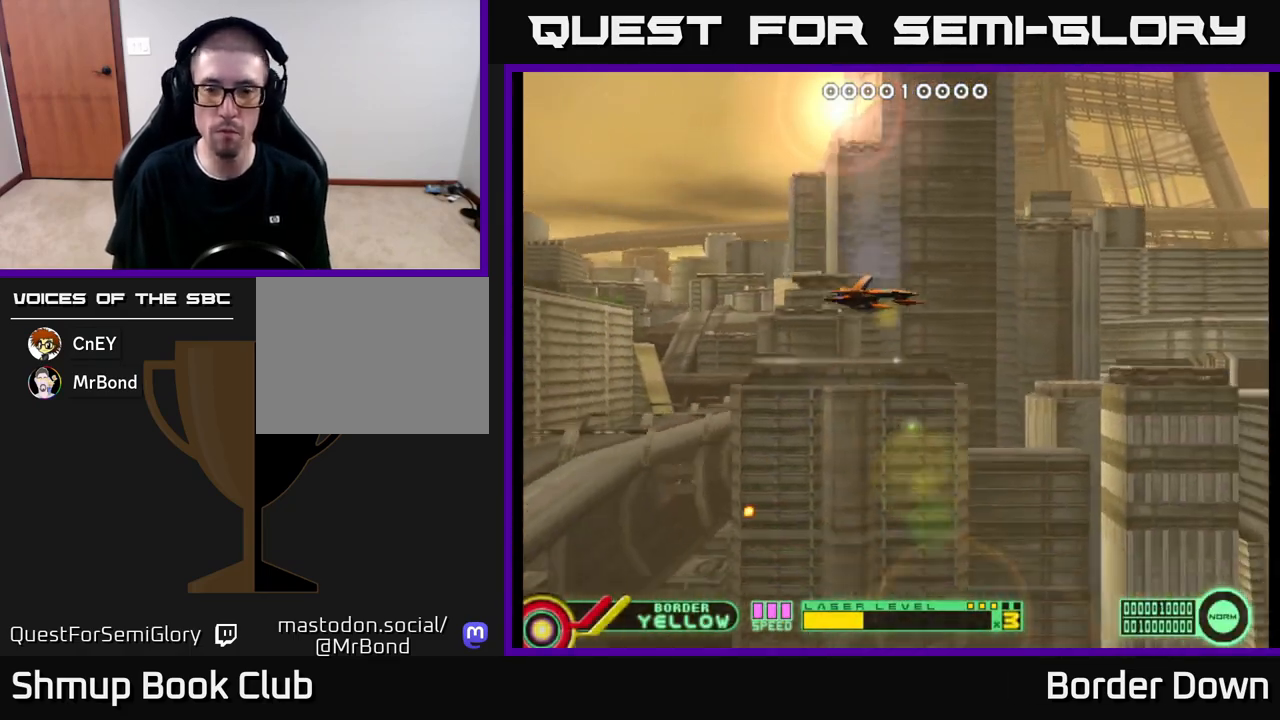
{"buttons": ["A"], "left_stick": "center", "right_stick": "center", "events": [[33, "A", "down"], [50, "DPAD_DOWN", "down"], [83, "A", "up"], [150, "A", "down"], [233, "A", "up"], [283, "A", "down"], [383, "A", "up"], [433, "A", "down"], [467, "DPAD_DOWN", "up"]]}